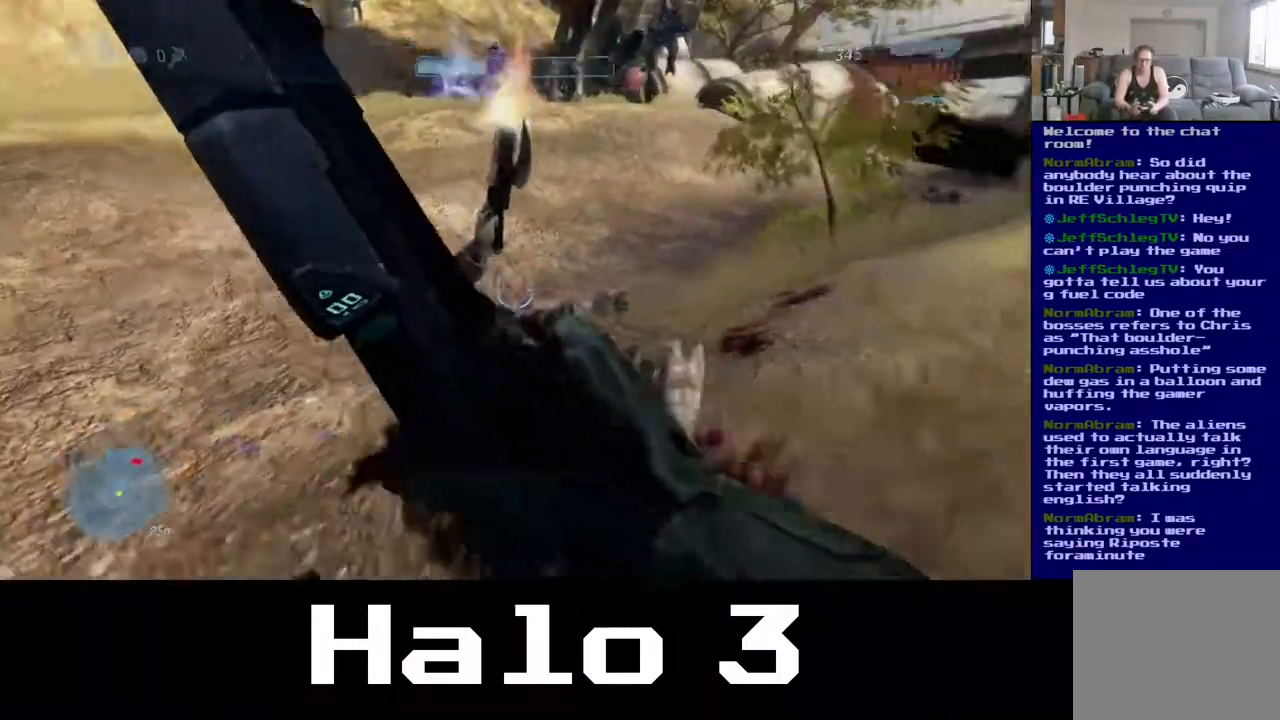
Gameplay with a controller (Xbox layout); each line is a JSON object with the inputs held at the frame after it (dt_ms = milliseconds from this image to that frame). "events" lists button and stick changes between this image and that frame as [ms after this image, input, new state], when the widget could be followed in between. Not read: R2.
{"dt_ms": 500, "buttons": [], "left_stick": "down", "right_stick": "center", "events": [[200, "right_stick", "up-right"], [400, "left_stick", "down"], [400, "right_stick", "center"]]}
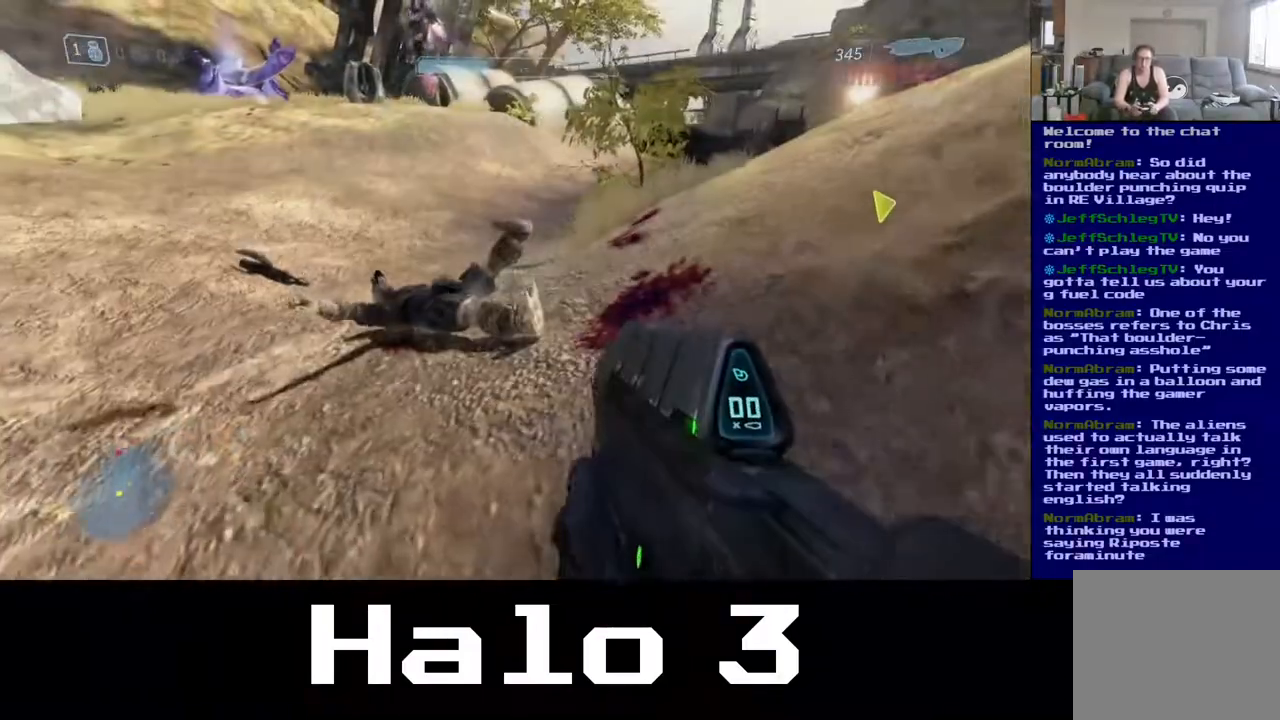
{"dt_ms": 500, "buttons": [], "left_stick": "down-right", "right_stick": "up-right", "events": [[33, "right_stick", "down-right"], [167, "right_stick", "center"], [233, "right_stick", "up-left"], [450, "right_stick", "up-right"], [467, "left_stick", "down-right"]]}
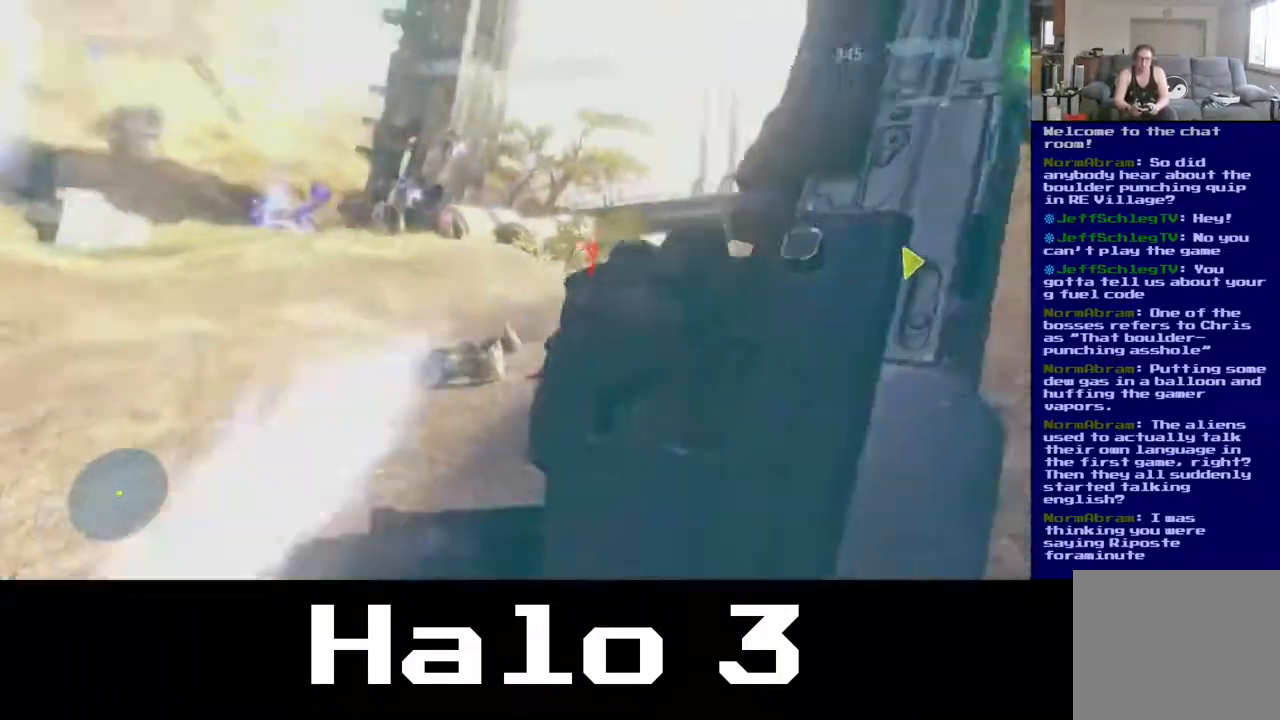
{"dt_ms": 500, "buttons": ["A"], "left_stick": "down-right", "right_stick": "center", "events": [[100, "left_stick", "down"], [100, "right_stick", "right"], [300, "right_stick", "center"], [450, "A", "down"], [500, "left_stick", "down-right"]]}
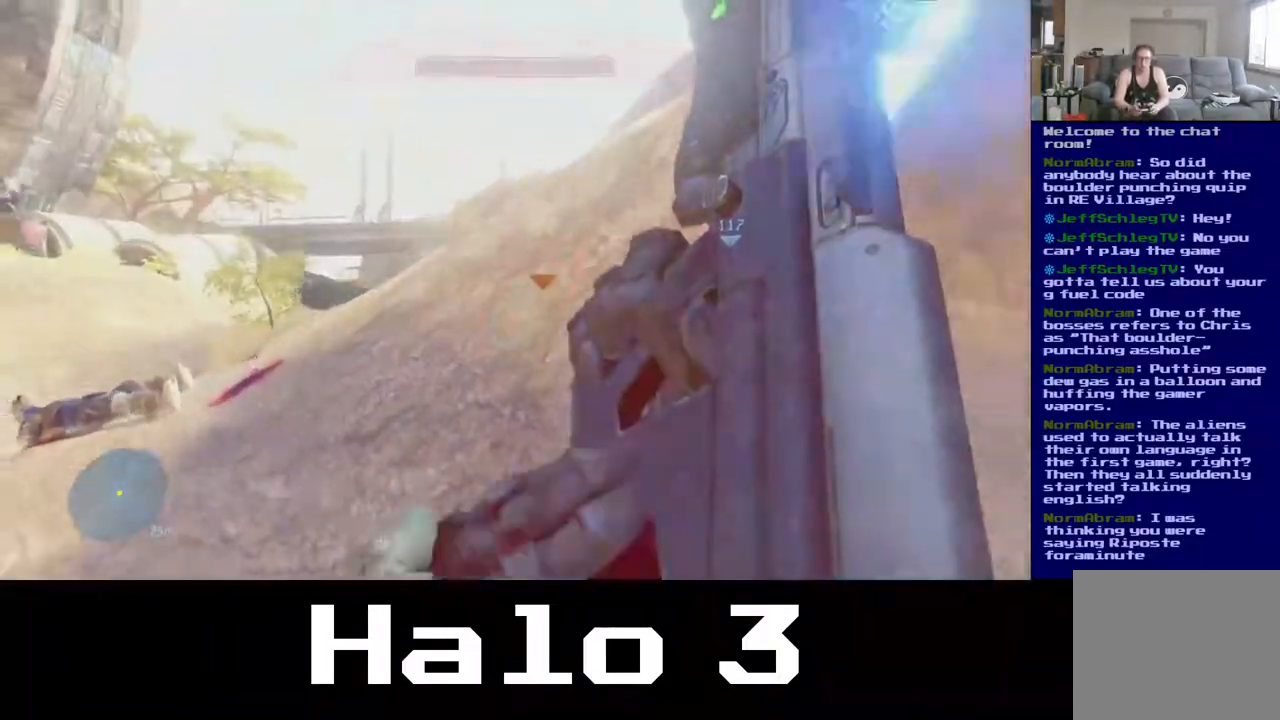
{"dt_ms": 500, "buttons": [], "left_stick": "down-right", "right_stick": "left", "events": [[133, "A", "up"], [317, "right_stick", "left"]]}
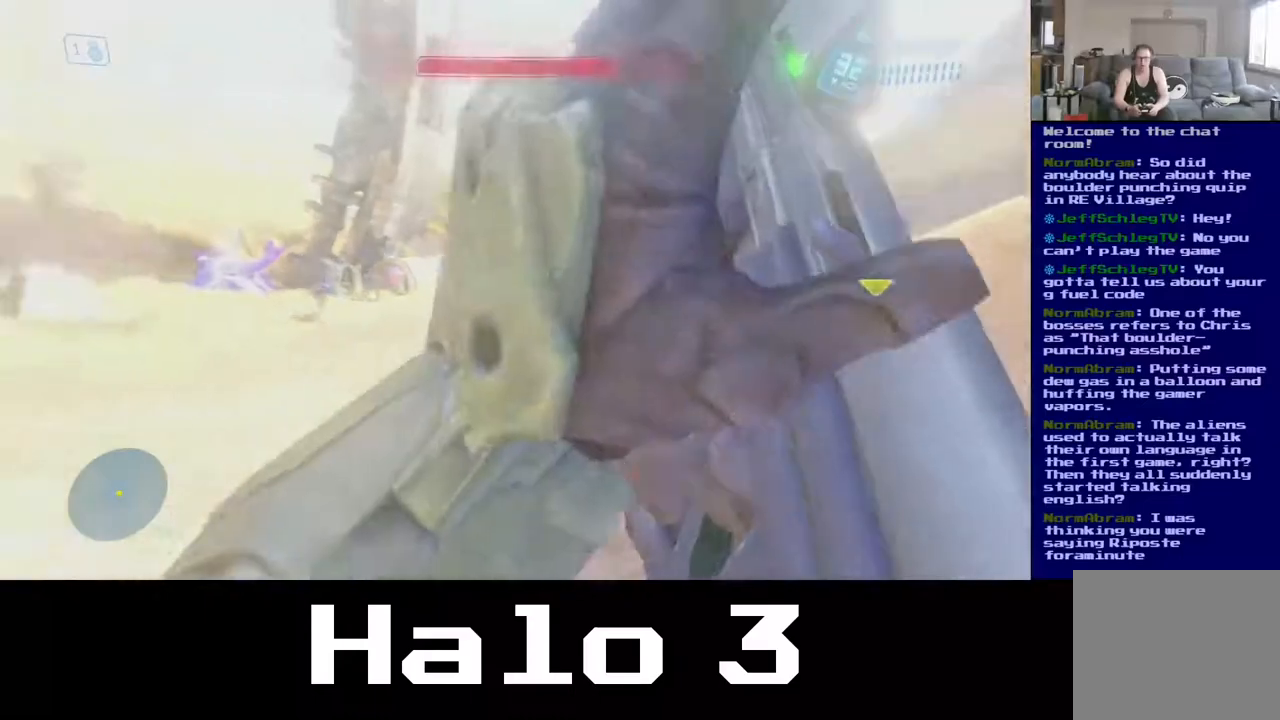
{"dt_ms": 500, "buttons": [], "left_stick": "down-right", "right_stick": "left", "events": []}
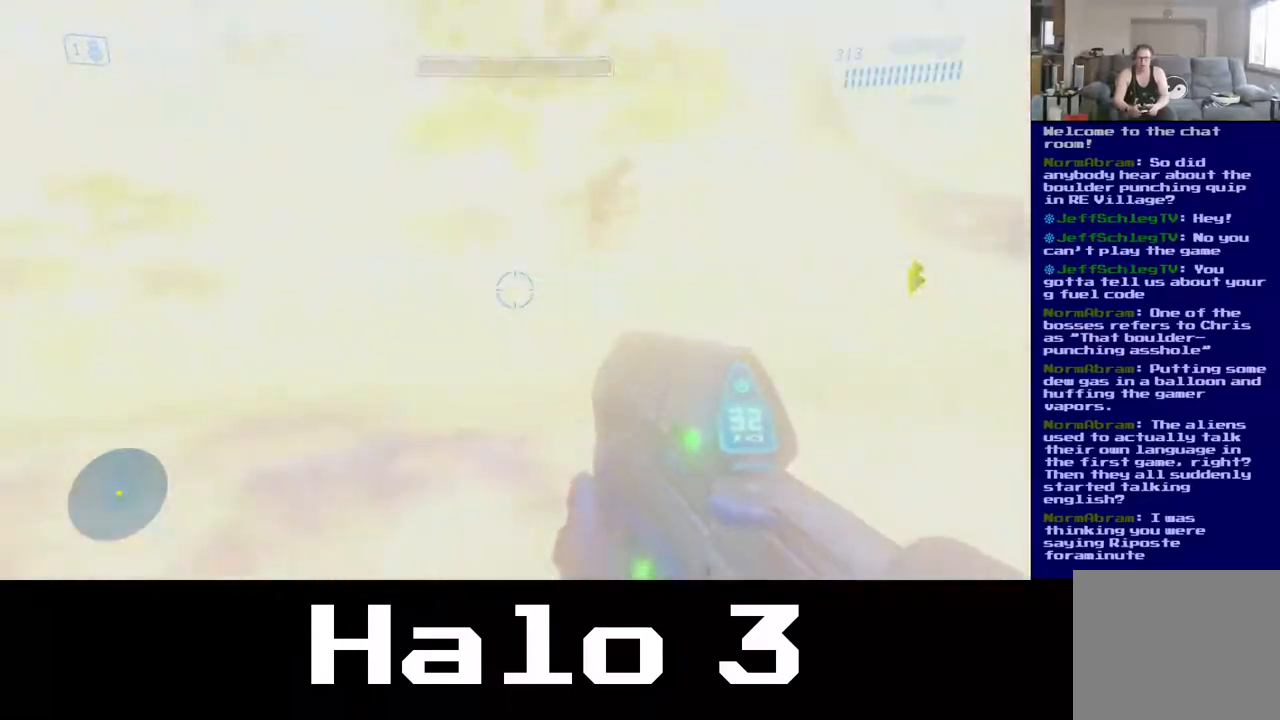
{"dt_ms": 500, "buttons": [], "left_stick": "up", "right_stick": "left", "events": [[283, "left_stick", "down-left"], [367, "left_stick", "up-left"], [467, "left_stick", "up"]]}
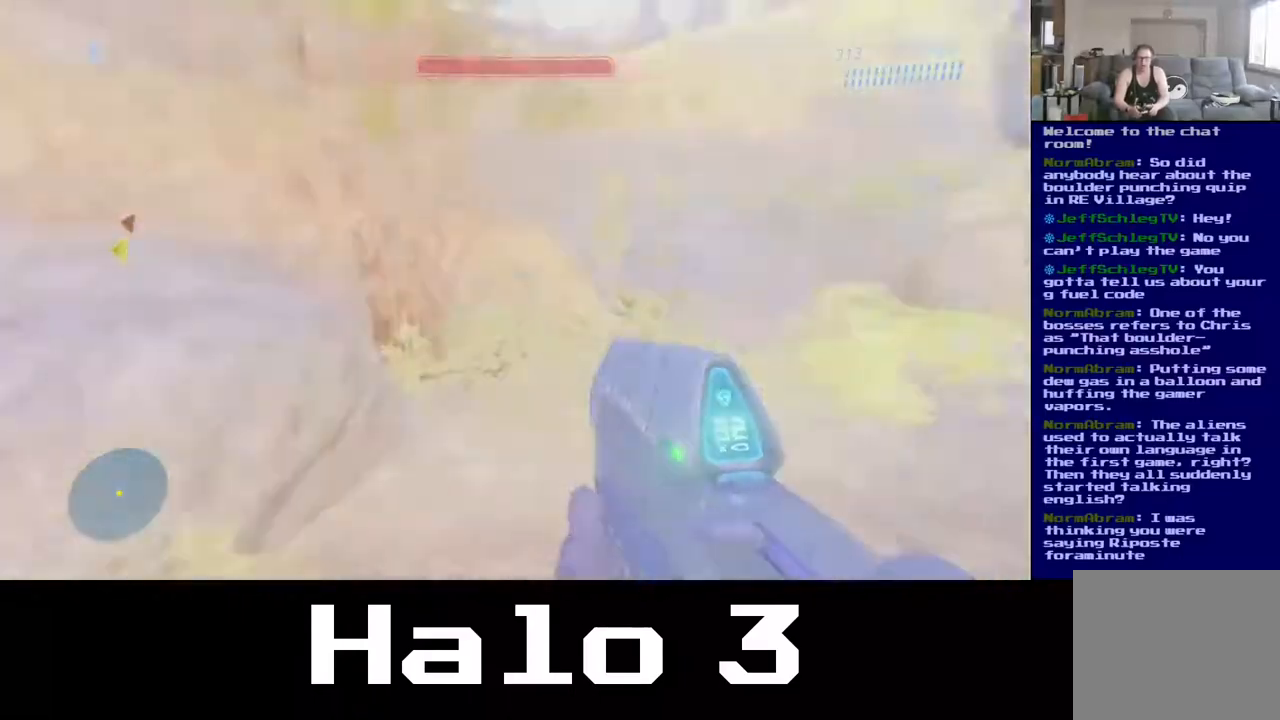
{"dt_ms": 500, "buttons": ["A"], "left_stick": "up", "right_stick": "center", "events": [[67, "right_stick", "center"], [167, "A", "down"]]}
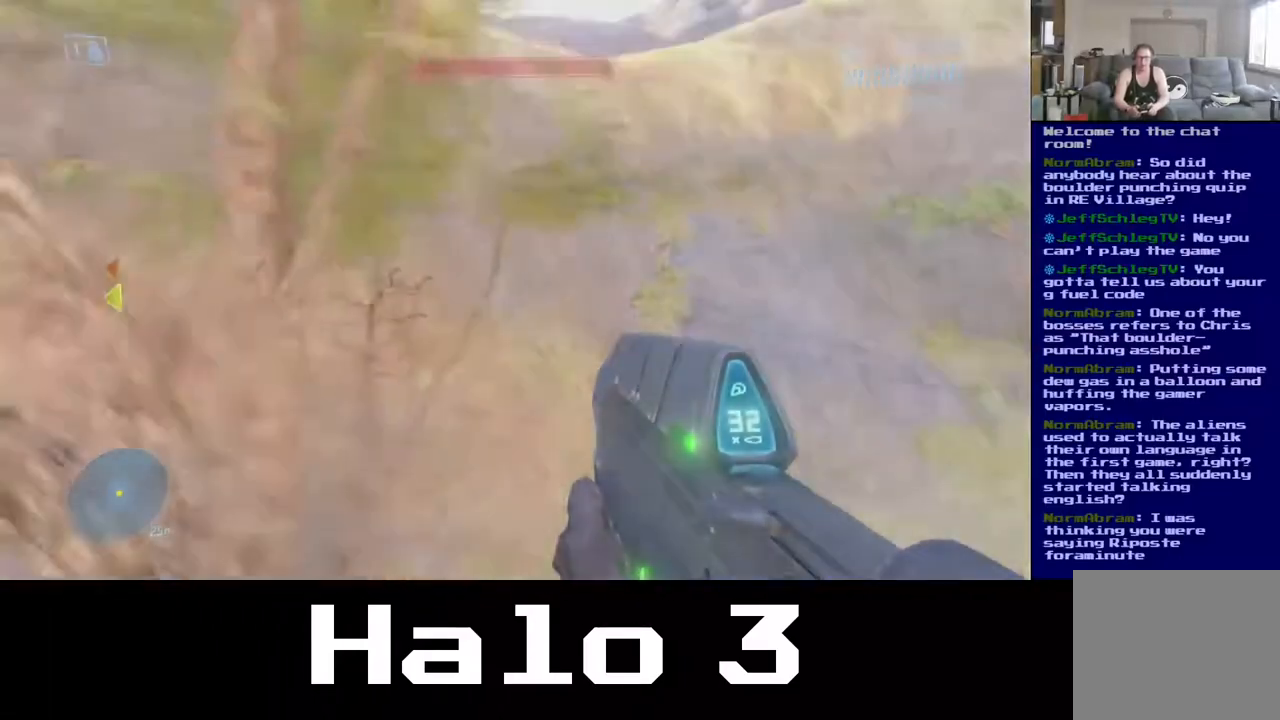
{"dt_ms": 500, "buttons": [], "left_stick": "up", "right_stick": "left", "events": [[17, "left_stick", "up-left"], [50, "A", "up"], [150, "right_stick", "left"], [317, "left_stick", "up"]]}
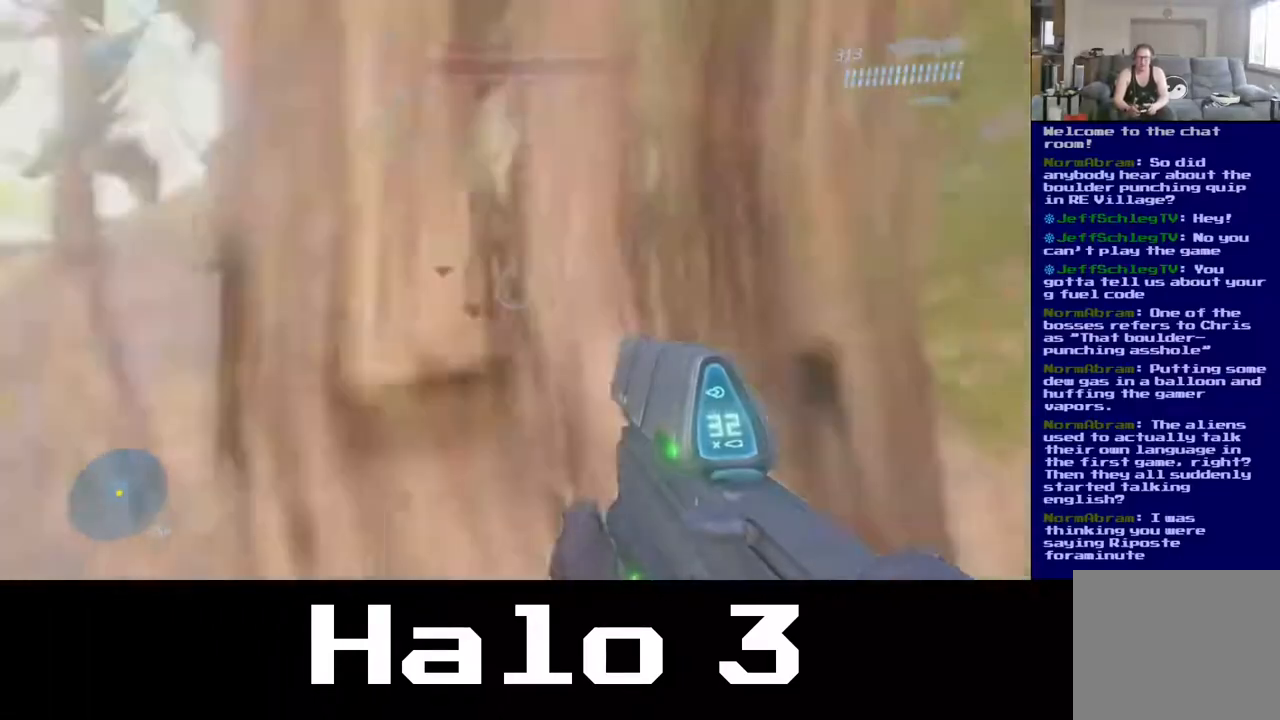
{"dt_ms": 500, "buttons": [], "left_stick": "up-right", "right_stick": "center", "events": [[250, "left_stick", "up-right"], [250, "right_stick", "center"]]}
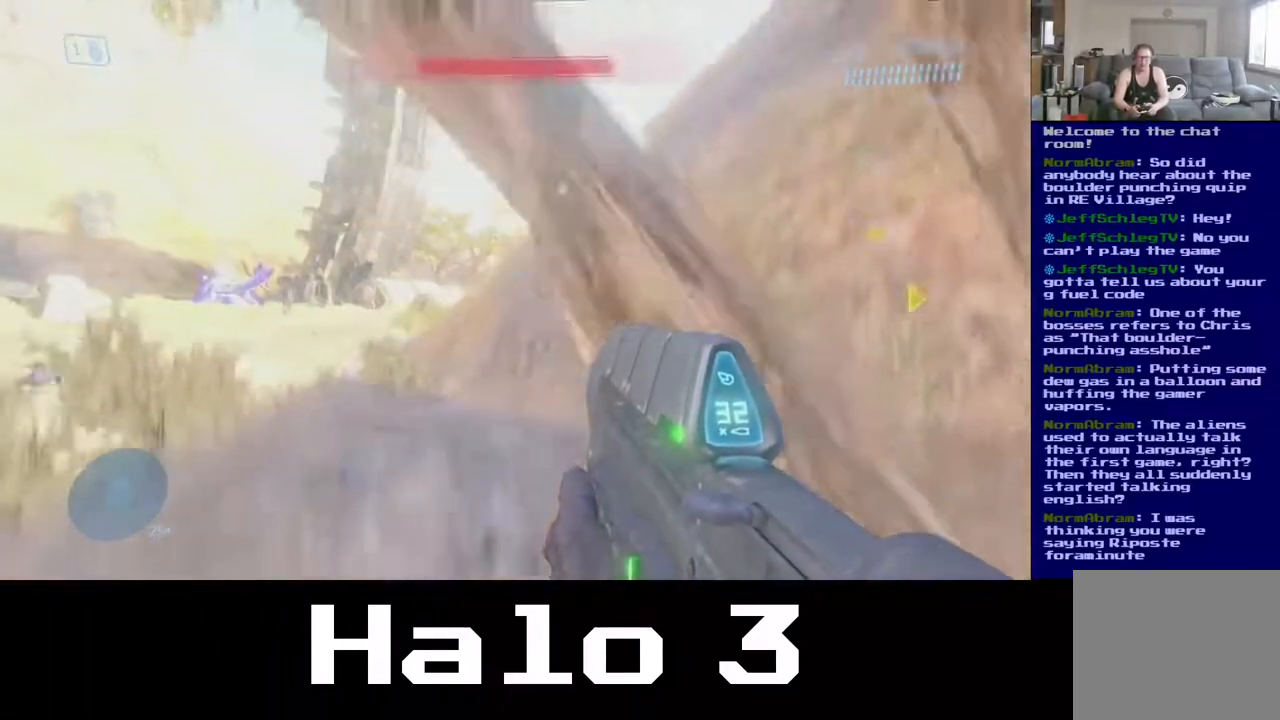
{"dt_ms": 500, "buttons": ["A"], "left_stick": "up", "right_stick": "center", "events": [[100, "right_stick", "left"], [217, "left_stick", "up-left"], [333, "right_stick", "center"], [417, "left_stick", "up"], [500, "A", "down"]]}
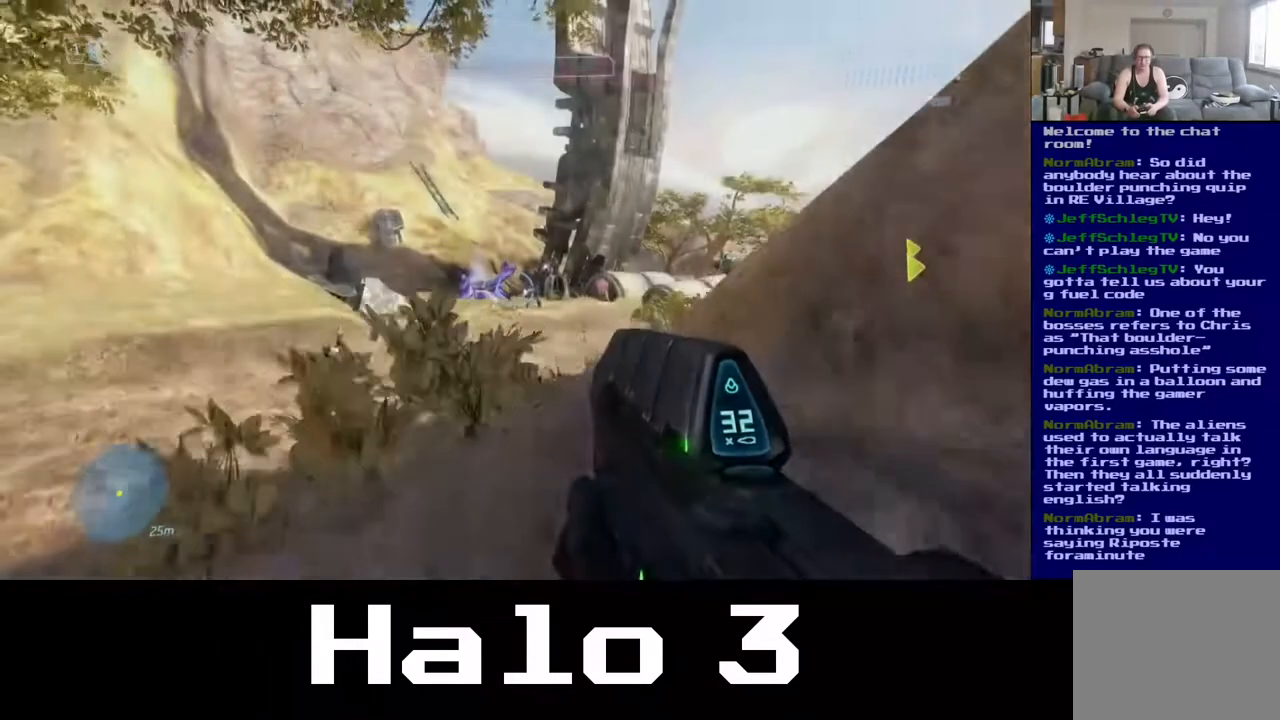
{"dt_ms": 1000, "buttons": [], "left_stick": "up", "right_stick": "up-right"}
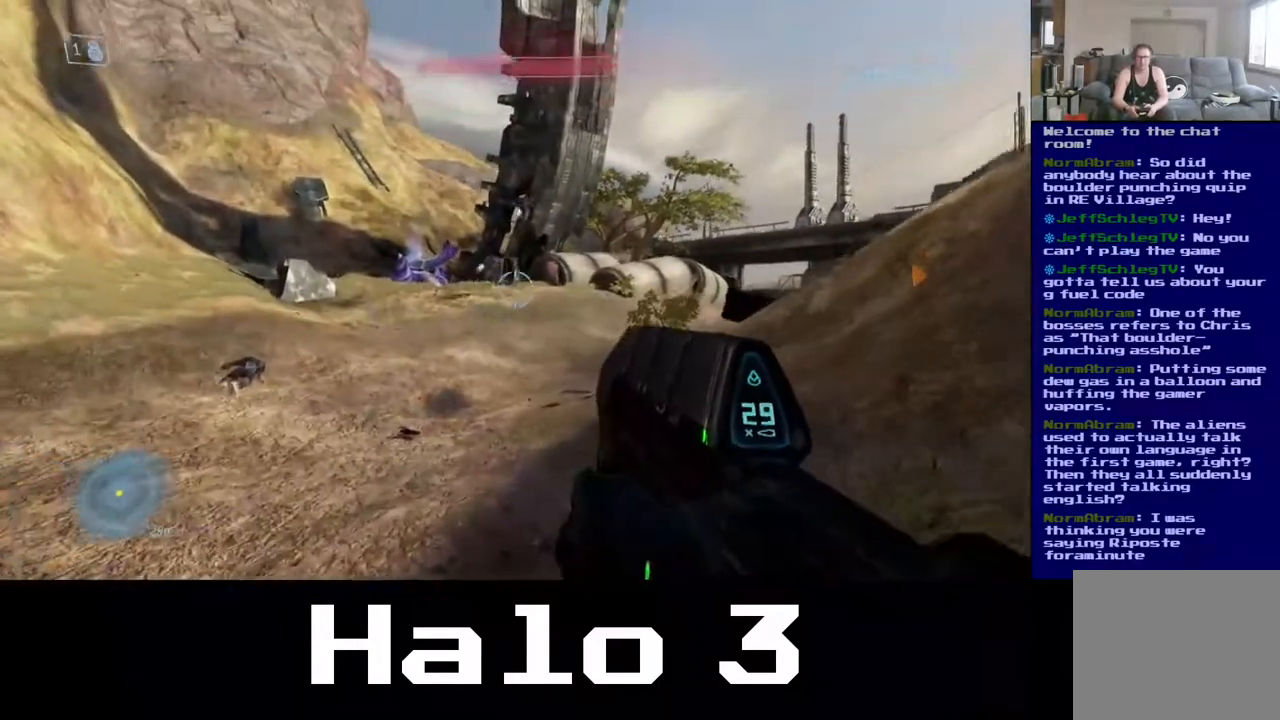
{"dt_ms": 500, "buttons": [], "left_stick": "up", "right_stick": "center", "events": [[417, "right_stick", "center"]]}
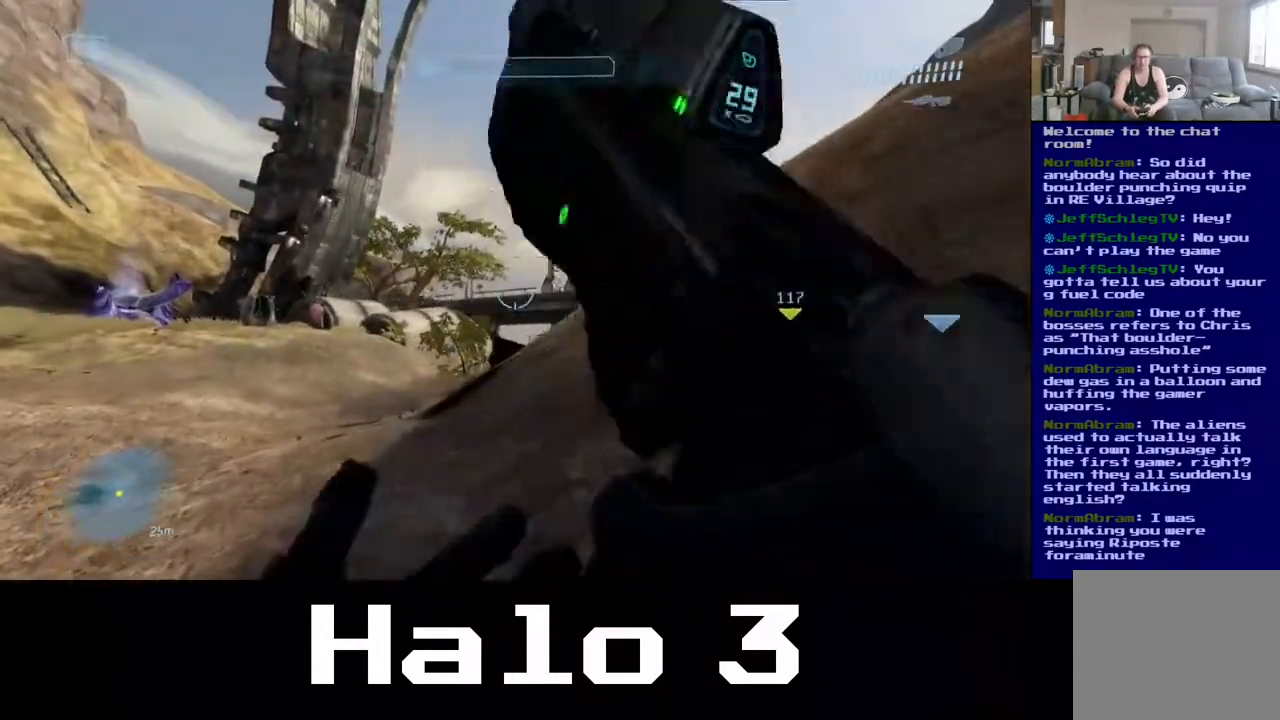
{"dt_ms": 500, "buttons": [], "left_stick": "up-right", "right_stick": "center", "events": [[483, "left_stick", "up-right"]]}
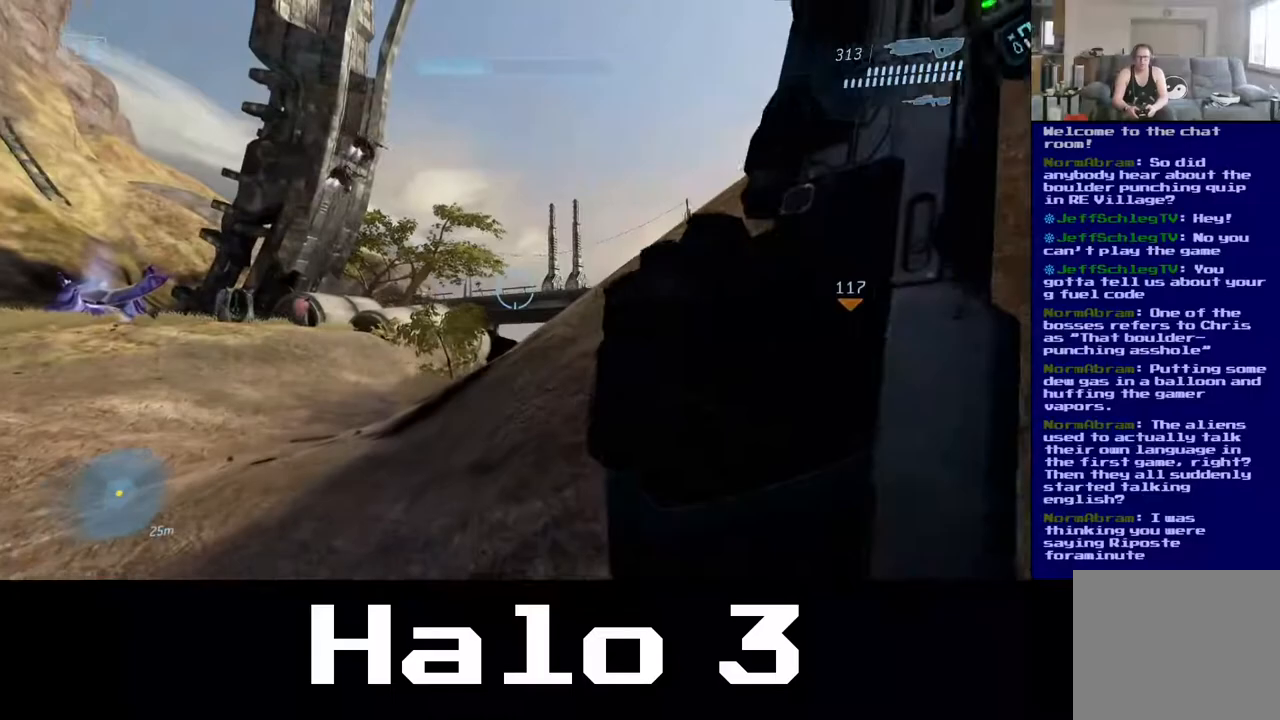
{"dt_ms": 500, "buttons": [], "left_stick": "up-right", "right_stick": "center", "events": [[50, "A", "down"], [450, "A", "up"]]}
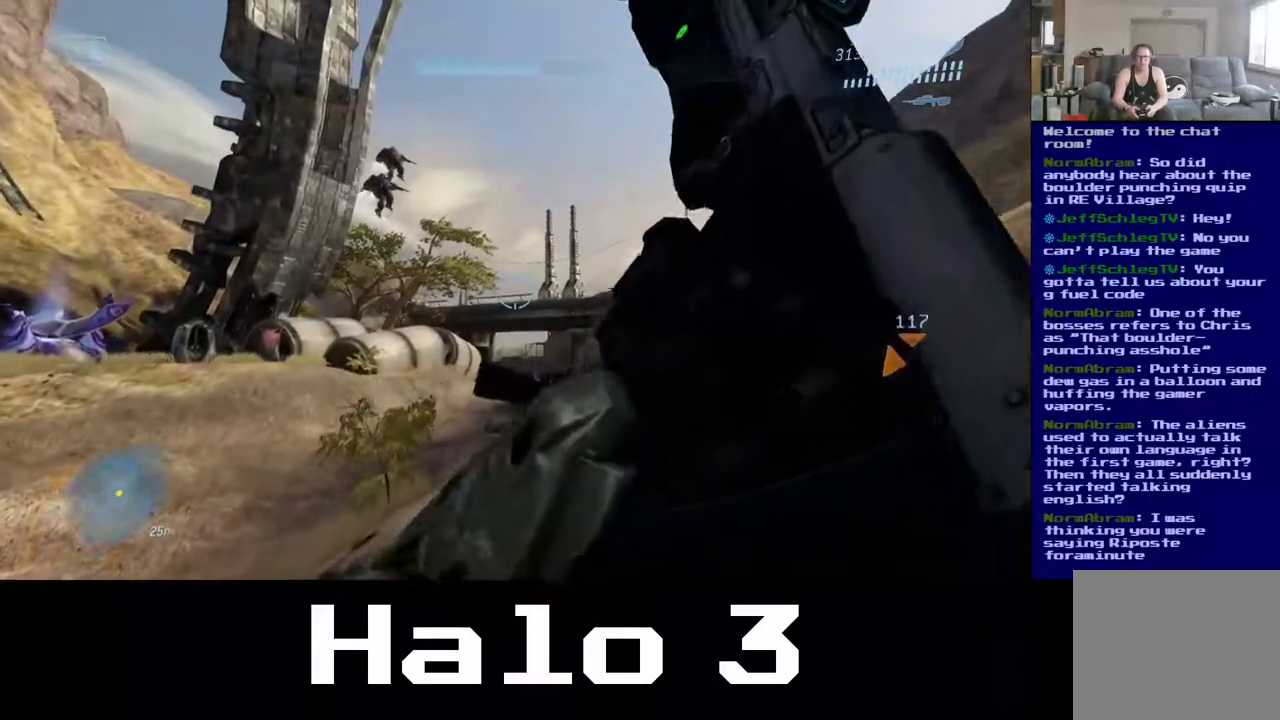
{"dt_ms": 500, "buttons": [], "left_stick": "up-left", "right_stick": "center", "events": [[133, "right_stick", "down-right"], [200, "left_stick", "up"], [400, "right_stick", "center"], [450, "left_stick", "up-left"]]}
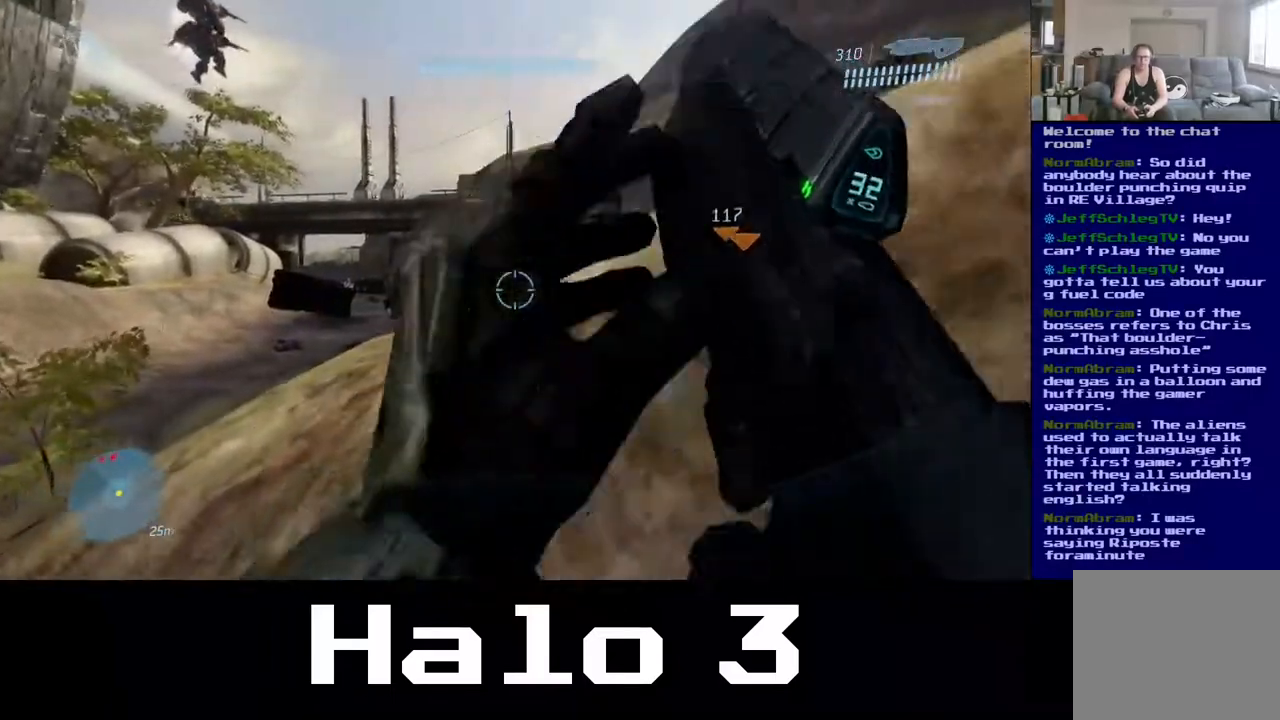
{"dt_ms": 500, "buttons": [], "left_stick": "up", "right_stick": "center", "events": [[283, "A", "down"], [467, "A", "up"], [500, "left_stick", "up"]]}
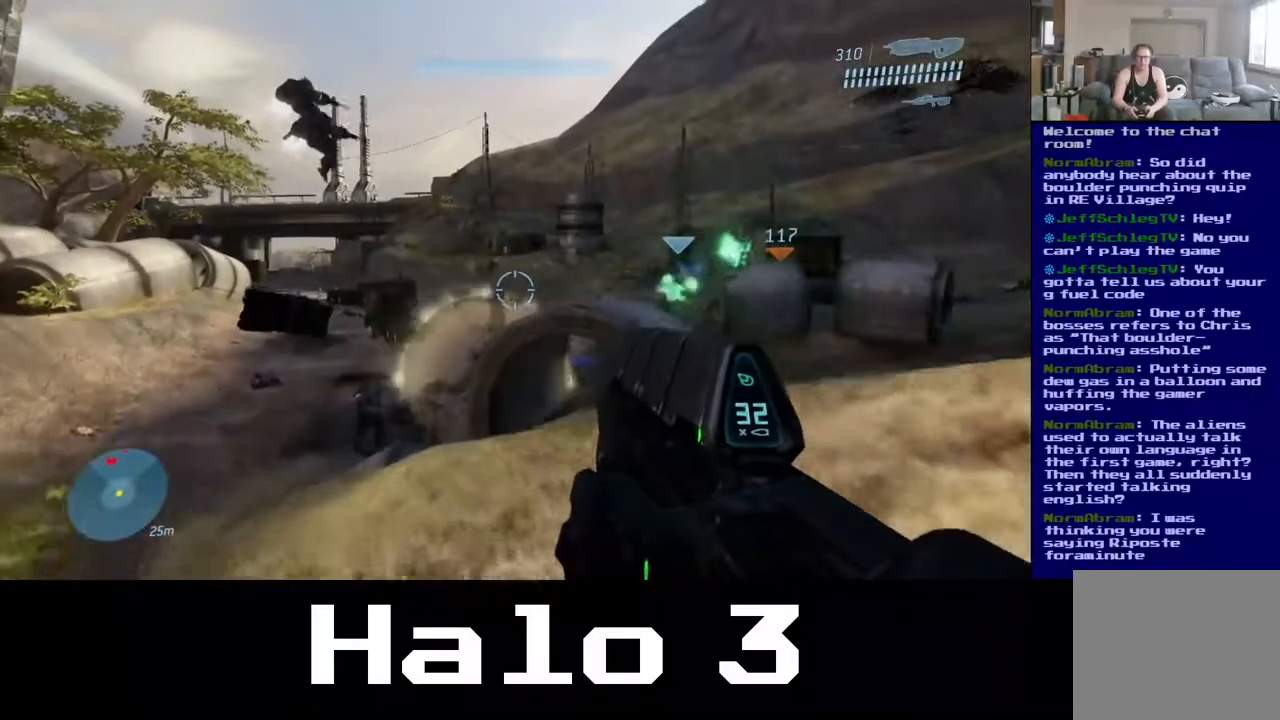
{"dt_ms": 500, "buttons": [], "left_stick": "up", "right_stick": "center", "events": [[133, "right_stick", "left"], [350, "right_stick", "up"], [450, "right_stick", "center"]]}
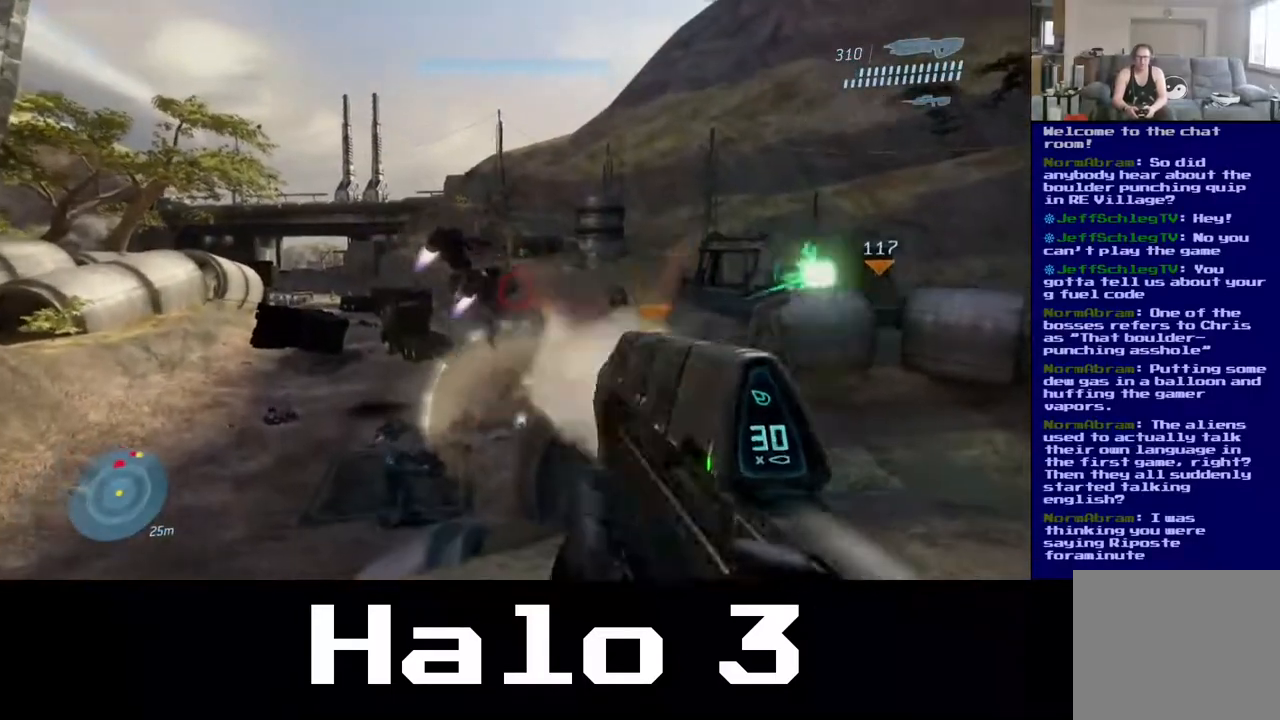
{"dt_ms": 1000, "buttons": [], "left_stick": "up", "right_stick": "left"}
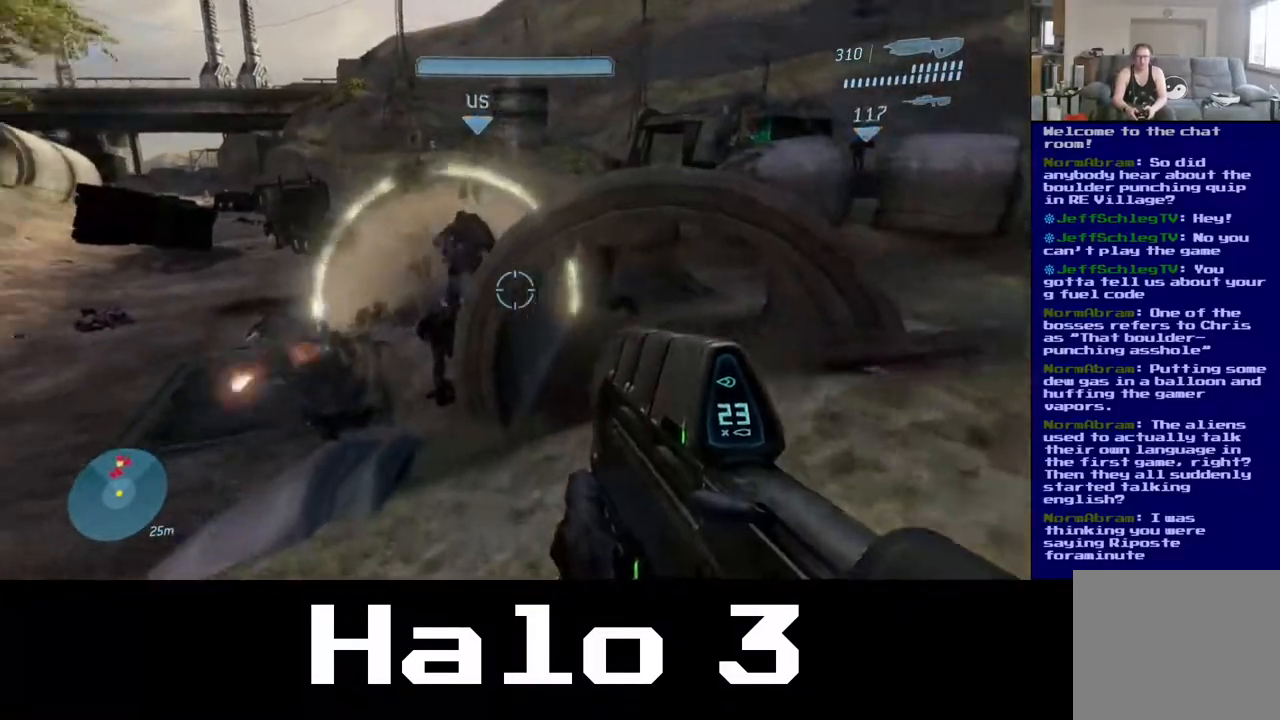
{"dt_ms": 500, "buttons": ["A"], "left_stick": "up", "right_stick": "center", "events": [[50, "right_stick", "center"], [183, "right_stick", "left"], [250, "right_stick", "down-left"], [350, "right_stick", "center"], [450, "A", "down"]]}
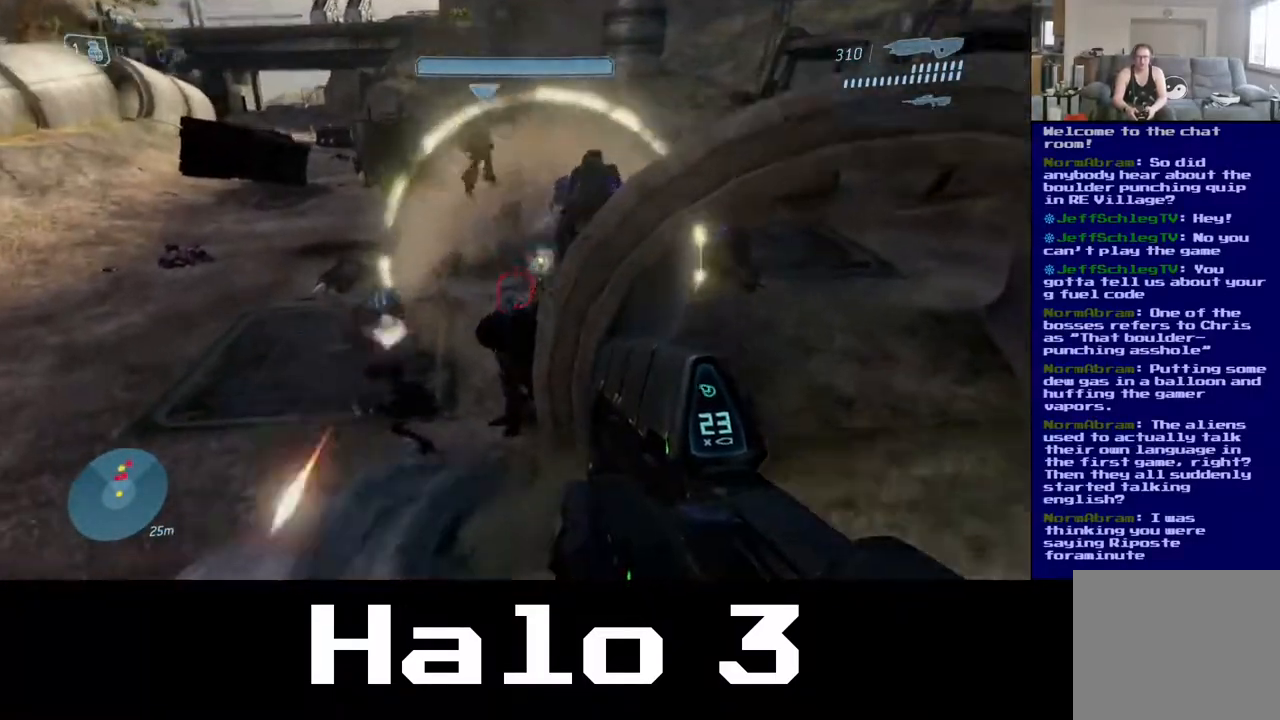
{"dt_ms": 500, "buttons": [], "left_stick": "up", "right_stick": "down", "events": [[150, "A", "up"], [300, "right_stick", "down"]]}
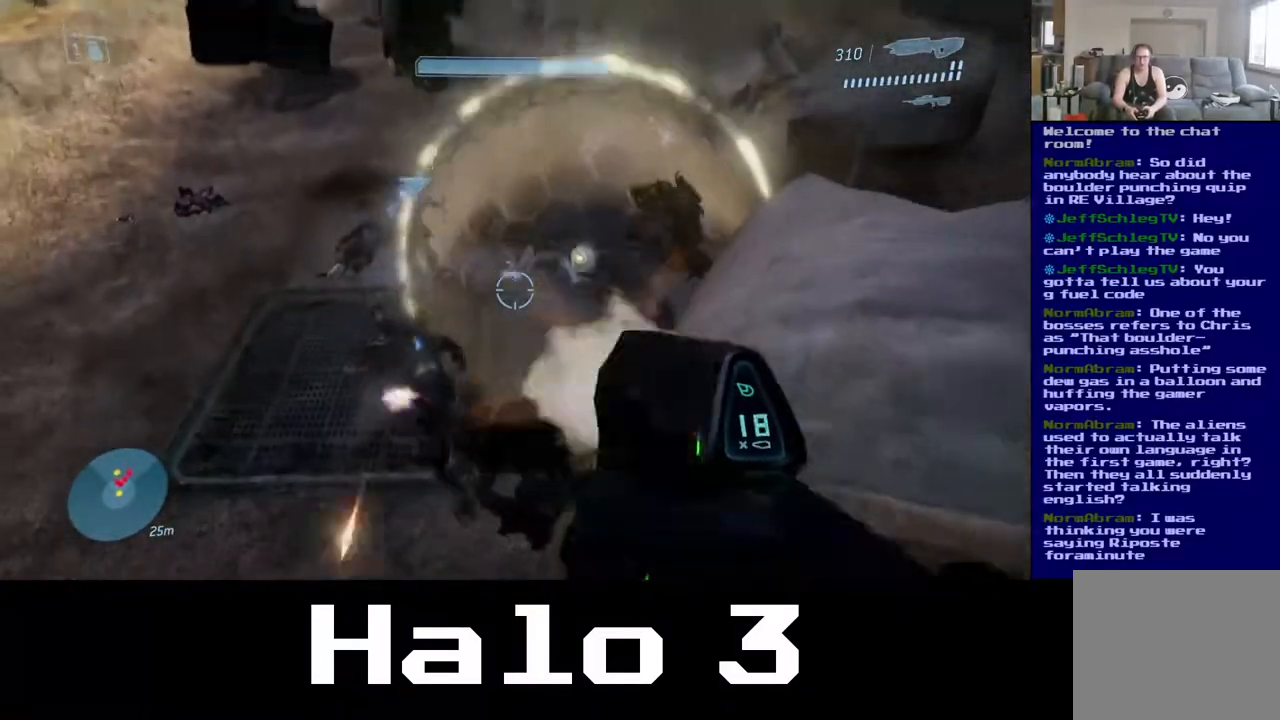
{"dt_ms": 500, "buttons": [], "left_stick": "up-left", "right_stick": "up-left", "events": [[417, "left_stick", "up-left"], [467, "right_stick", "up-left"]]}
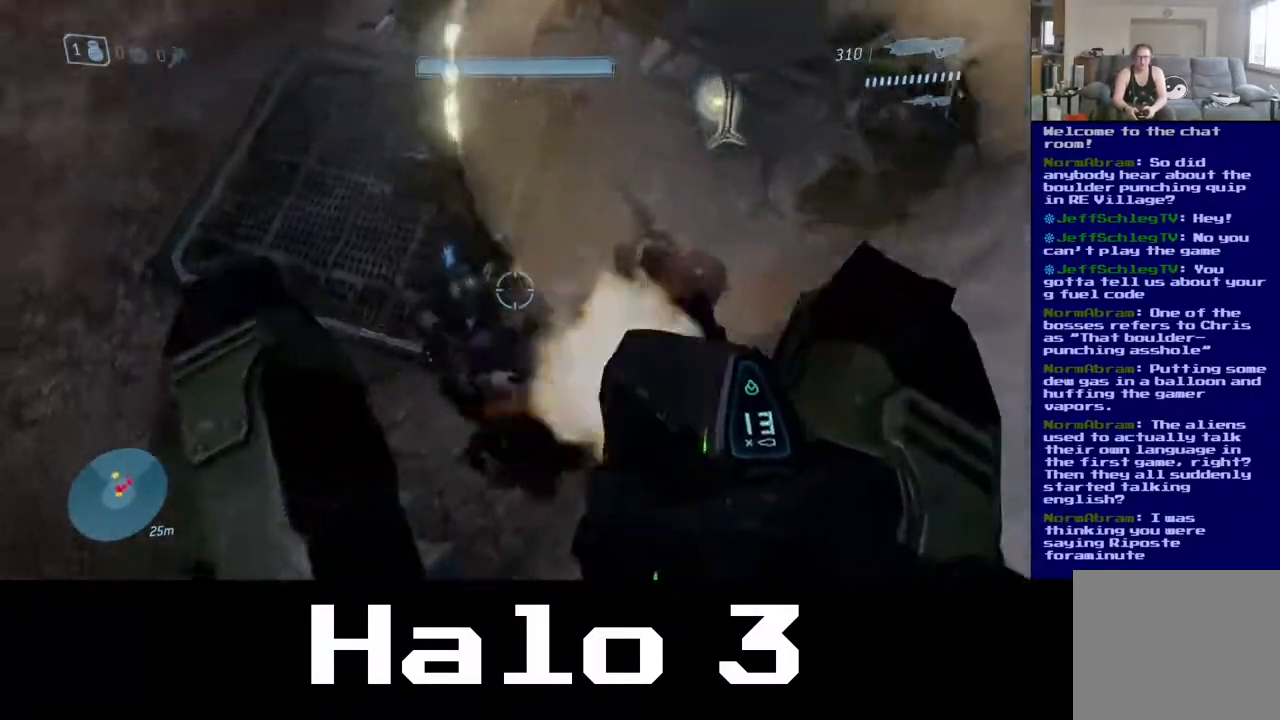
{"dt_ms": 500, "buttons": ["B"], "left_stick": "left", "right_stick": "center", "events": [[150, "right_stick", "left"], [233, "left_stick", "left"], [417, "right_stick", "center"], [483, "B", "down"]]}
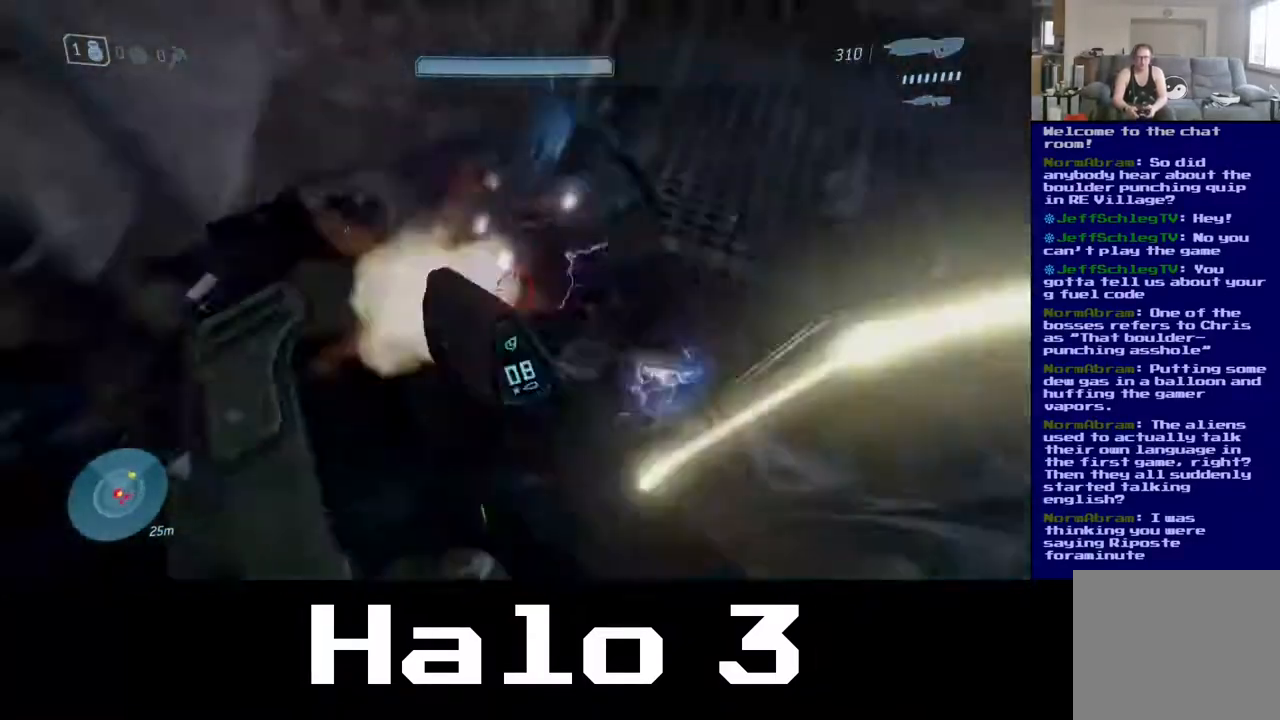
{"dt_ms": 500, "buttons": [], "left_stick": "right", "right_stick": "up-left", "events": [[167, "B", "up"], [300, "right_stick", "left"], [317, "left_stick", "right"], [450, "right_stick", "up-left"]]}
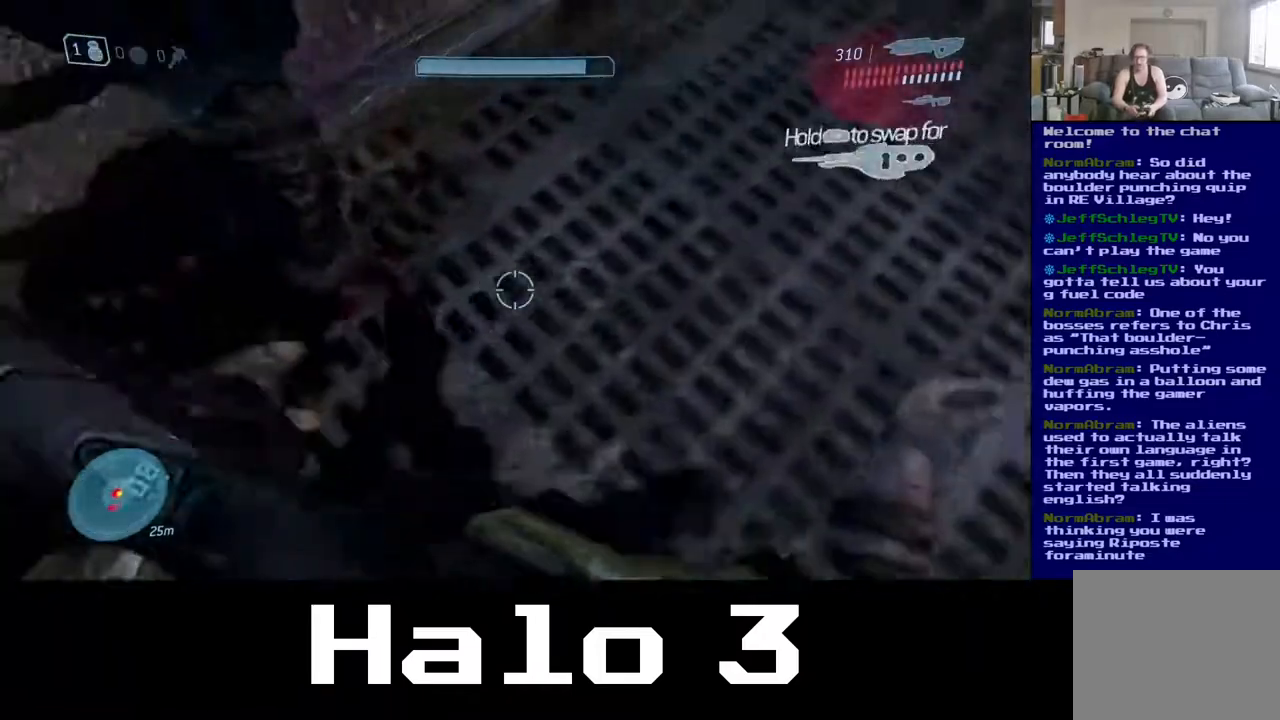
{"dt_ms": 500, "buttons": [], "left_stick": "up-right", "right_stick": "up-left", "events": [[250, "left_stick", "up-right"]]}
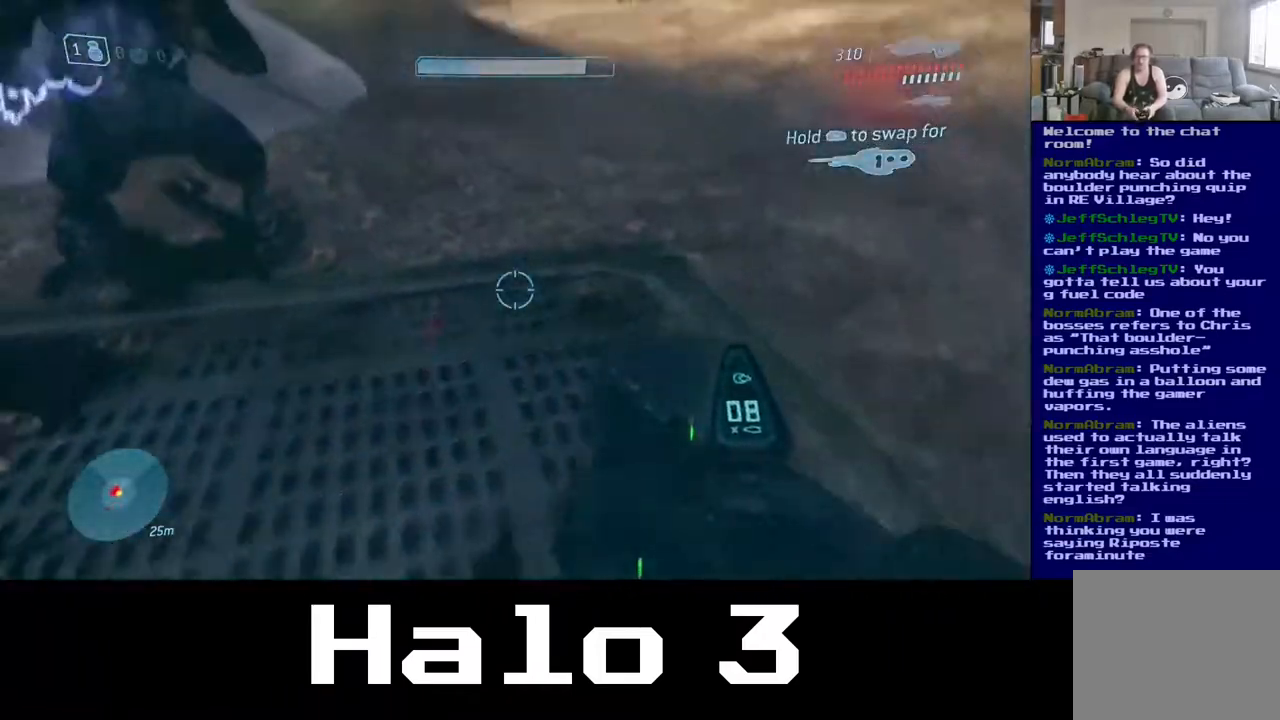
{"dt_ms": 500, "buttons": [], "left_stick": "left", "right_stick": "center", "events": [[117, "left_stick", "up-left"], [367, "left_stick", "left"], [433, "right_stick", "center"]]}
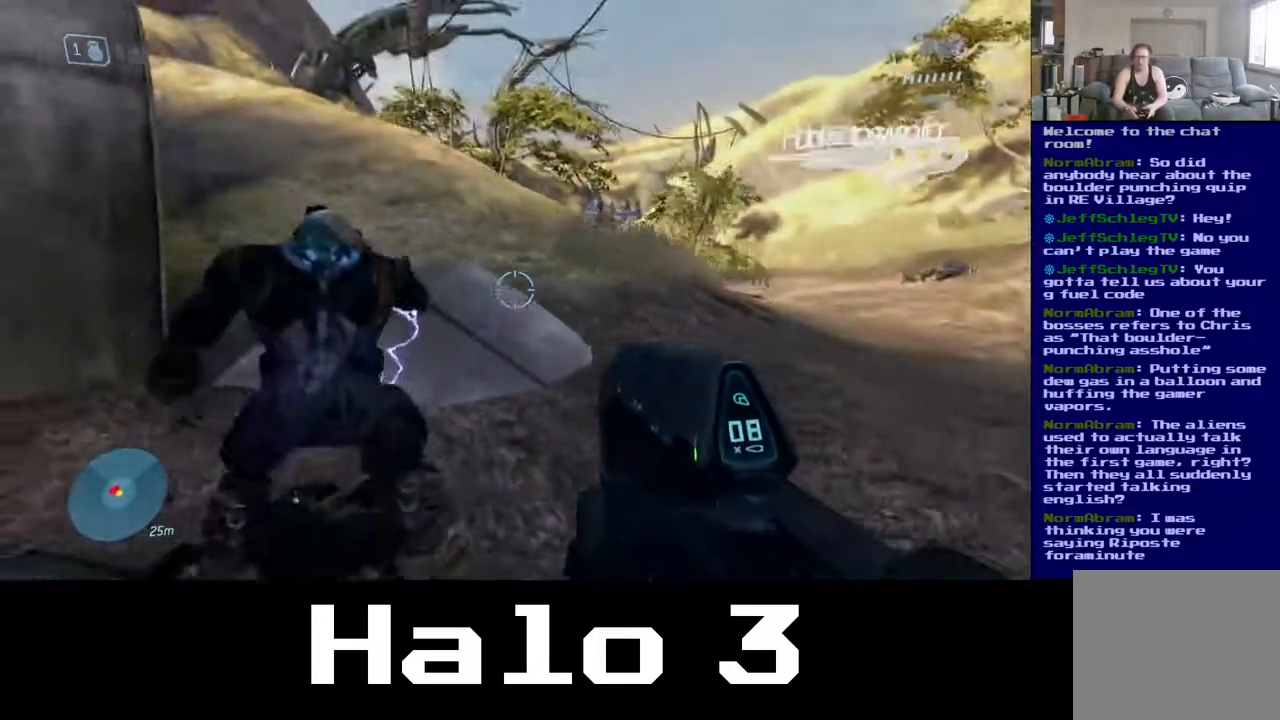
{"dt_ms": 500, "buttons": [], "left_stick": "down-right", "right_stick": "center", "events": [[50, "B", "down"], [450, "B", "up"], [467, "left_stick", "down-right"]]}
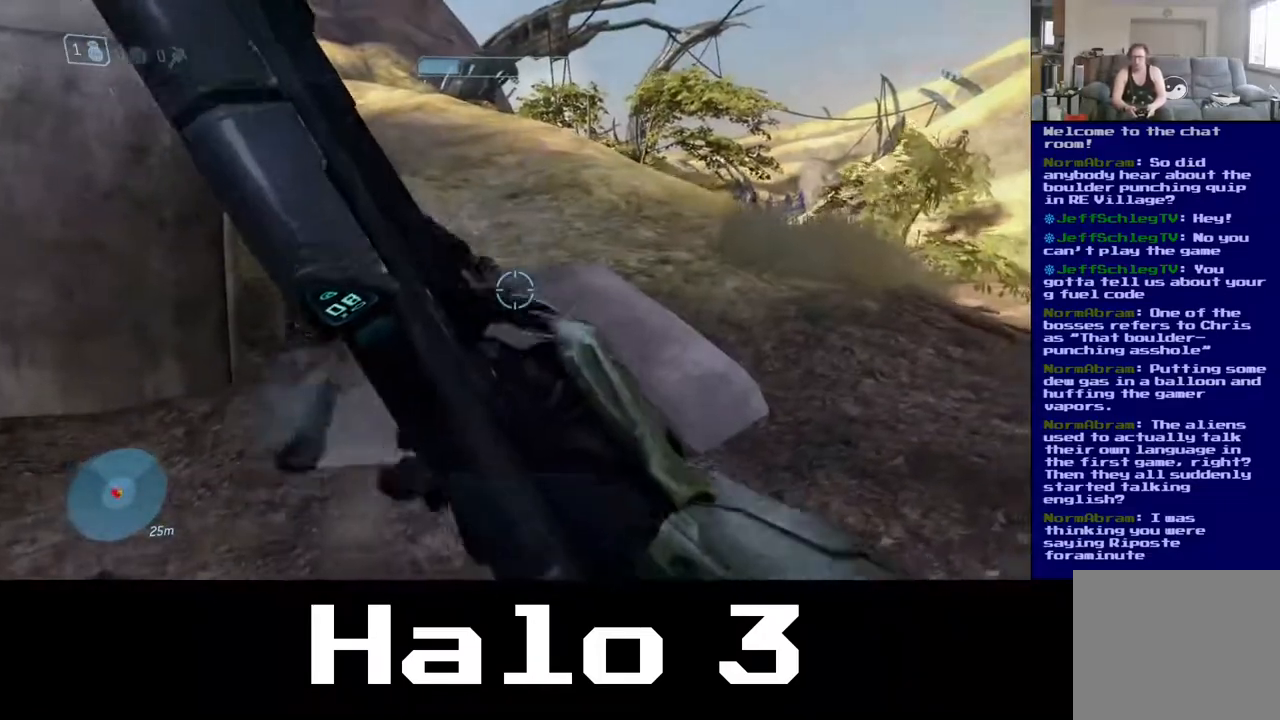
{"dt_ms": 500, "buttons": [], "left_stick": "up-right", "right_stick": "left", "events": [[50, "right_stick", "left"], [67, "left_stick", "right"], [300, "left_stick", "up-right"]]}
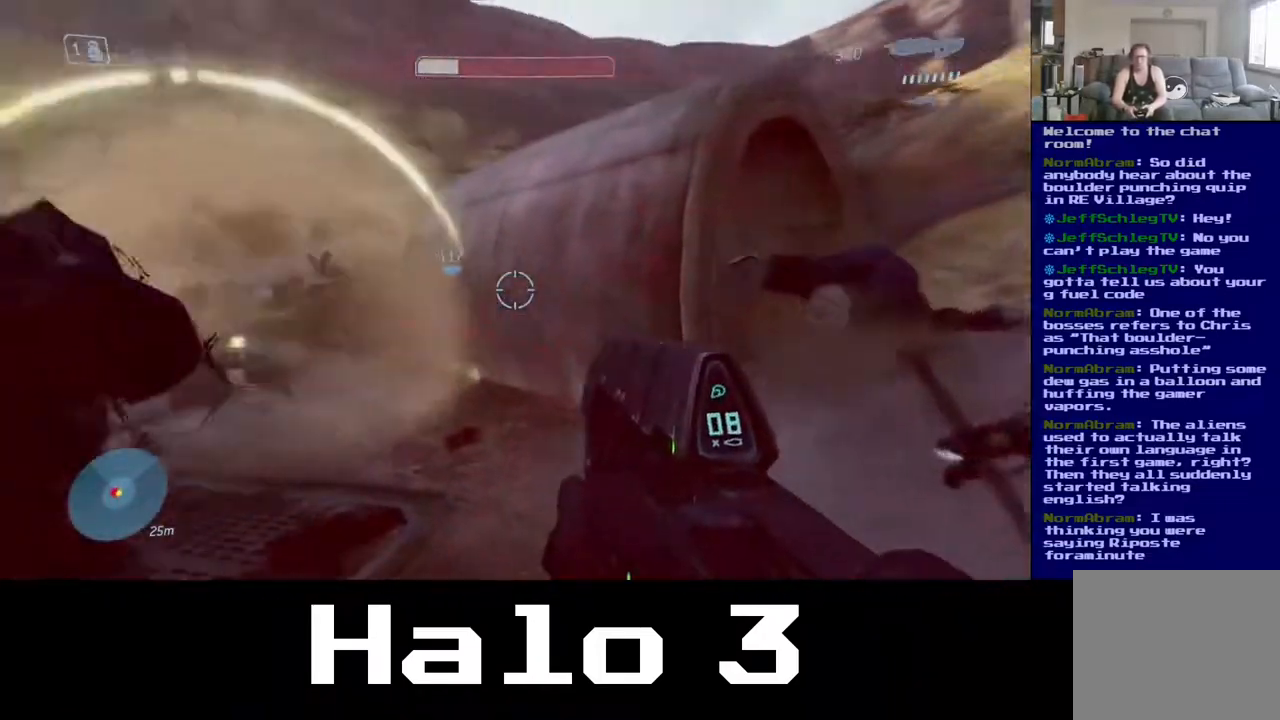
{"dt_ms": 500, "buttons": [], "left_stick": "down-right", "right_stick": "down-left", "events": [[17, "left_stick", "right"], [117, "left_stick", "down-right"], [350, "right_stick", "down-left"]]}
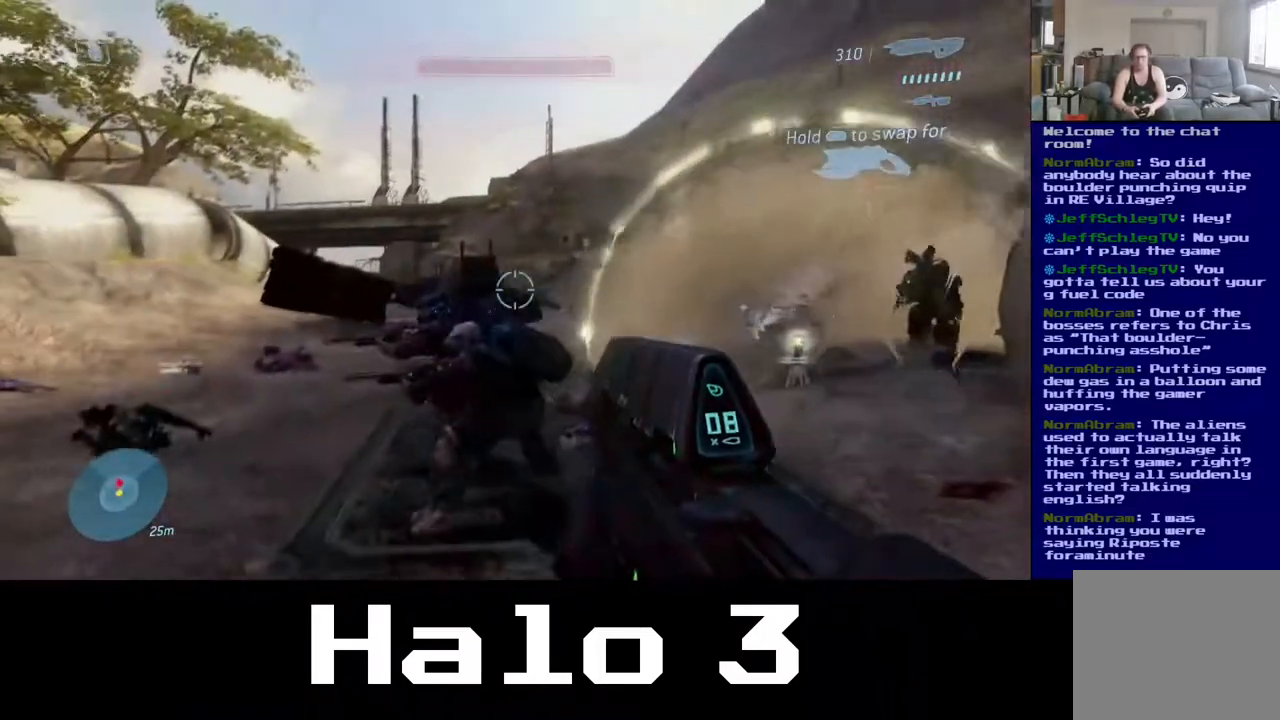
{"dt_ms": 500, "buttons": [], "left_stick": "down-right", "right_stick": "down", "events": [[183, "right_stick", "right"], [300, "right_stick", "down-left"], [483, "right_stick", "down"]]}